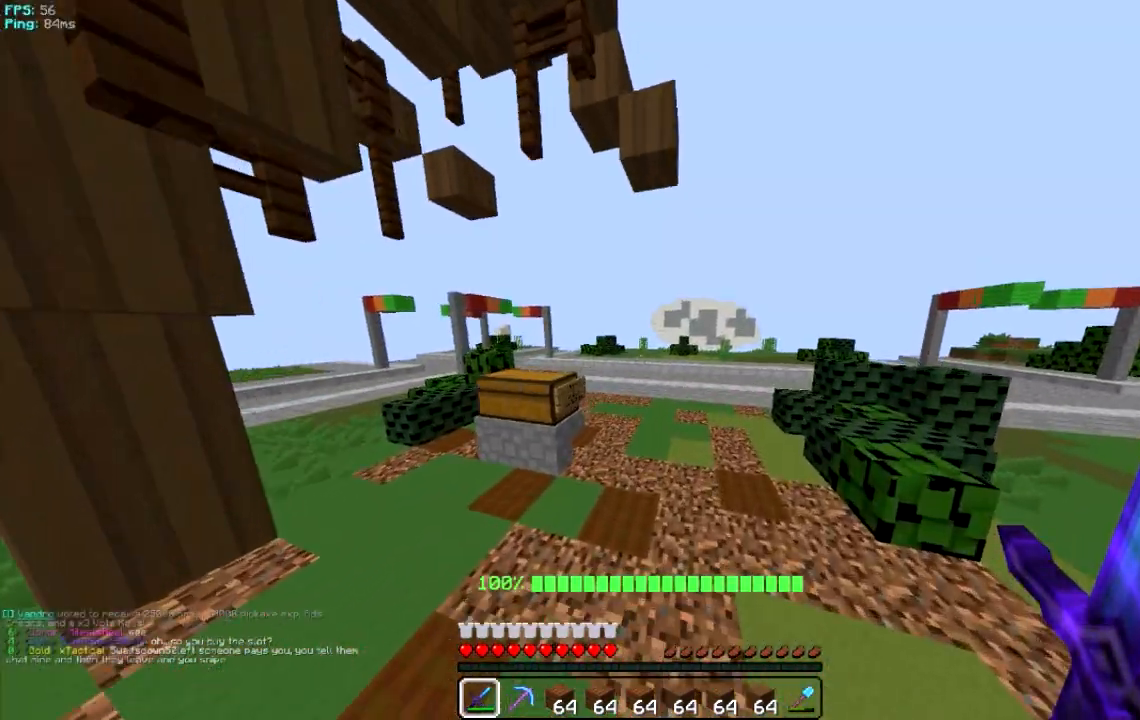
Gameplay with keyboard and mouse; each line is a JSON object with the keys and mouse buttons held at the frame after it. "events" lists presses ("down") and releases ("up") of "a", "d", "s", "w", "mouse_left" and "mouse_right" between this image and that frame as [ms after this image, input, new state], when the widget could be followed in between. "mouse_left", "mouse_right" = the "left", "right" buttons of the "mouse" list. No other keys are recorded. Fast repeated clicks can show as one long hold. Mouse movement is not recorded.
{"keys": ["w"], "mouse": [], "events": [[80, "d", "up"]]}
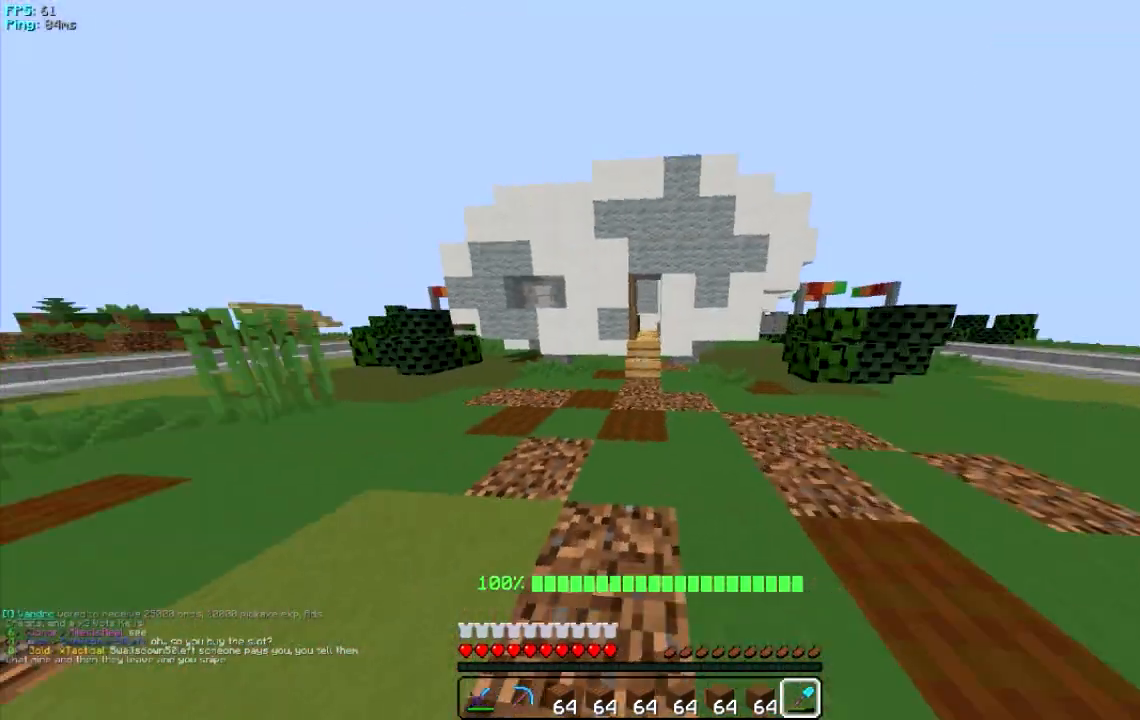
{"keys": ["w"], "mouse": [], "events": []}
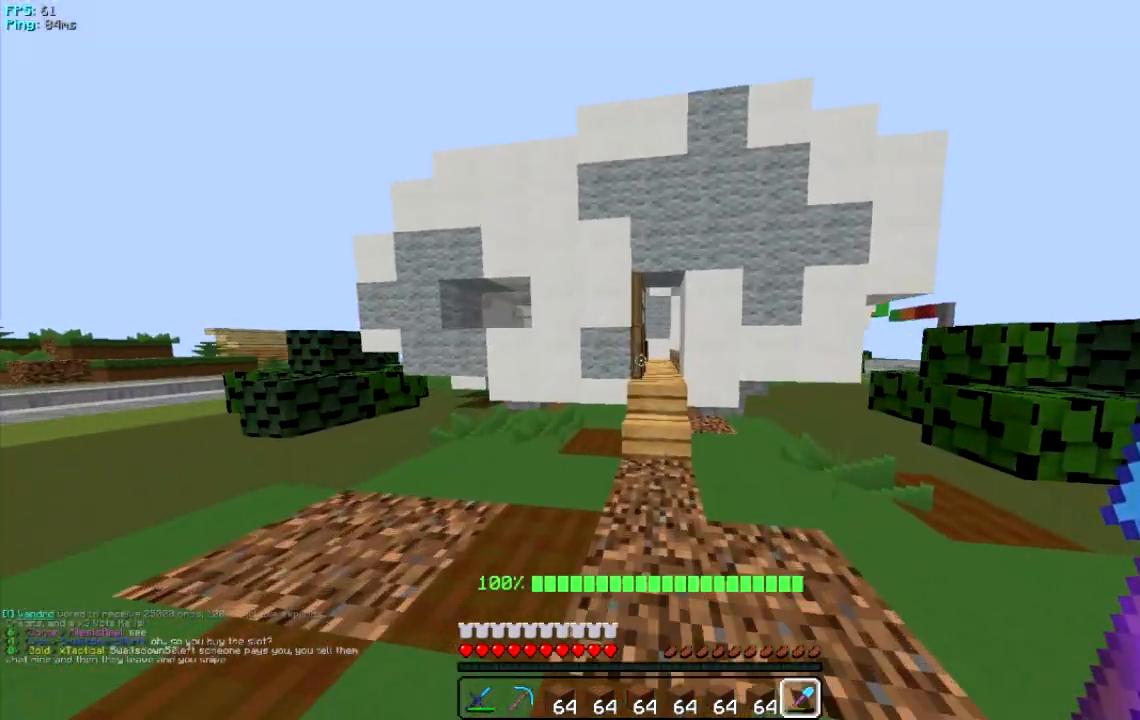
{"keys": ["w"], "mouse": [], "events": []}
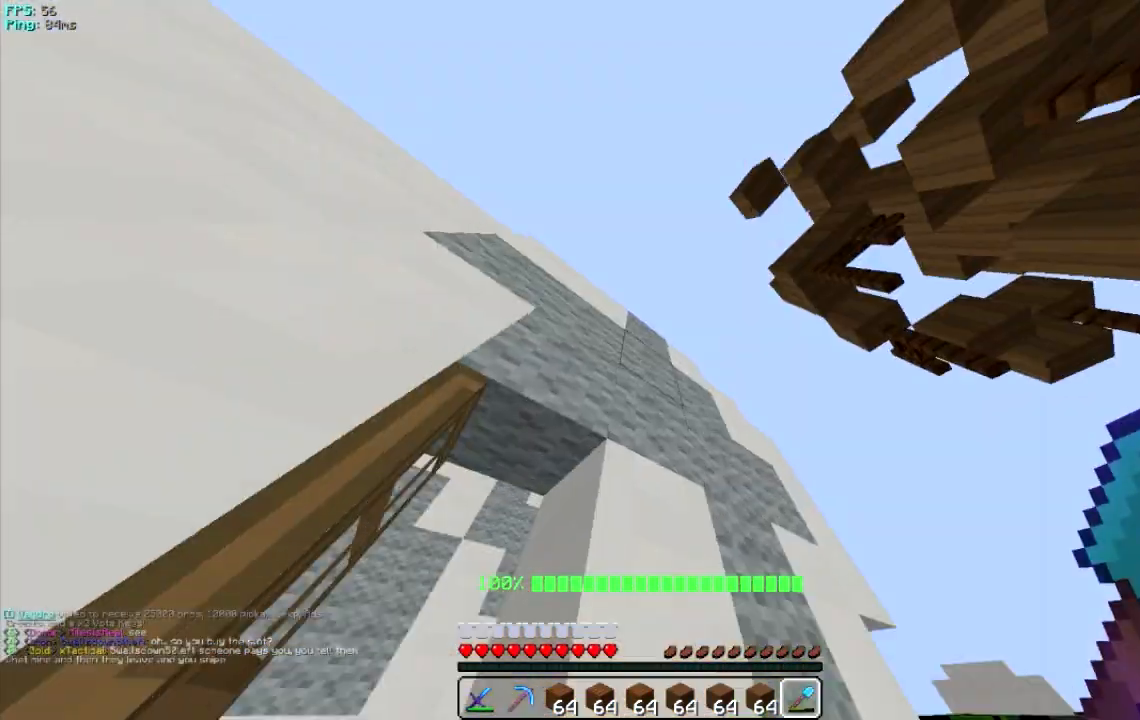
{"keys": ["a", "w"], "mouse": [], "events": [[240, "w", "up"], [380, "a", "down"], [380, "w", "down"]]}
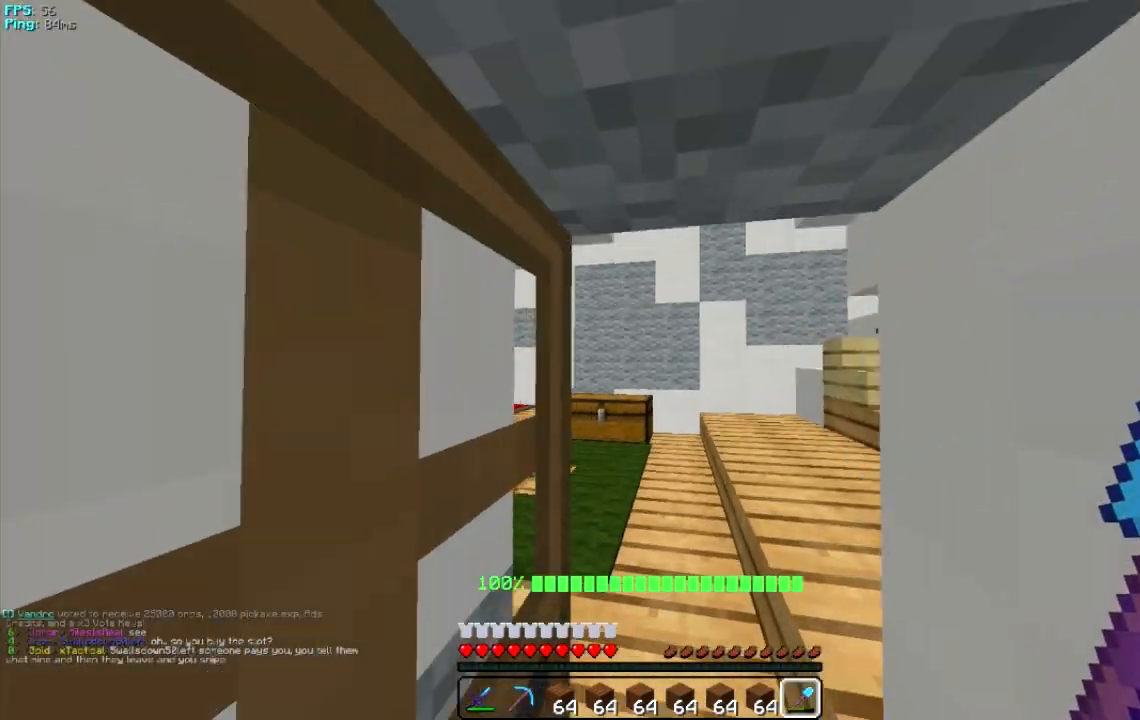
{"keys": ["w"], "mouse": [], "events": [[80, "a", "up"]]}
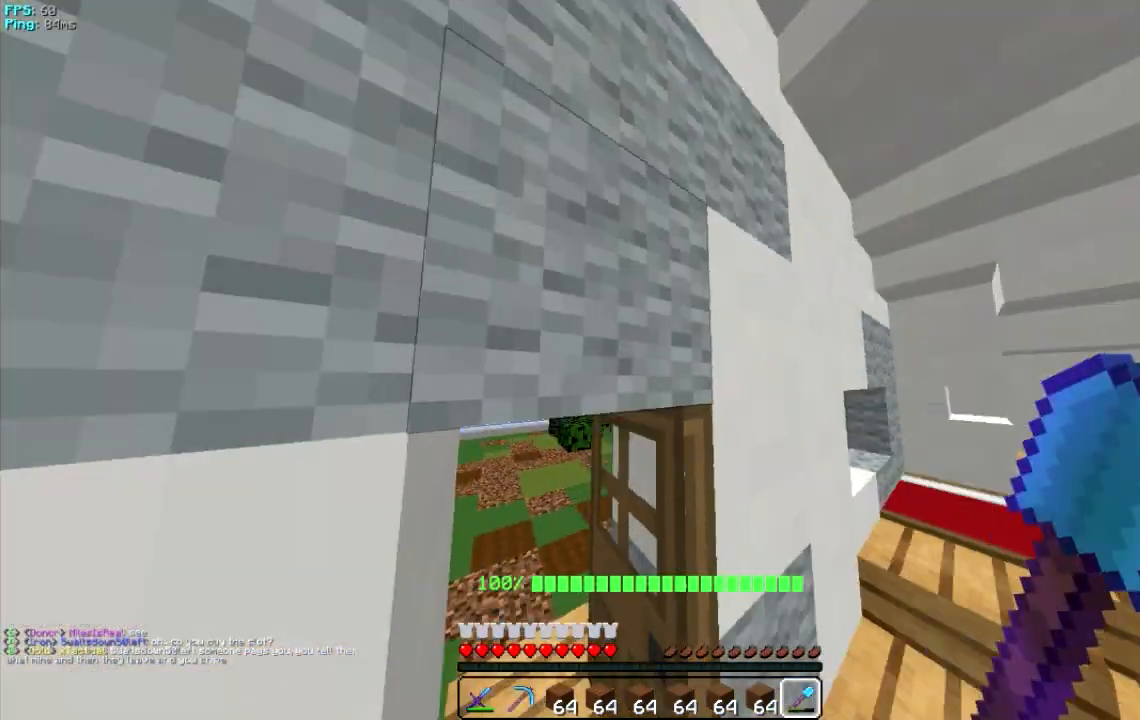
{"keys": ["a", "w"], "mouse": [], "events": [[400, "a", "down"]]}
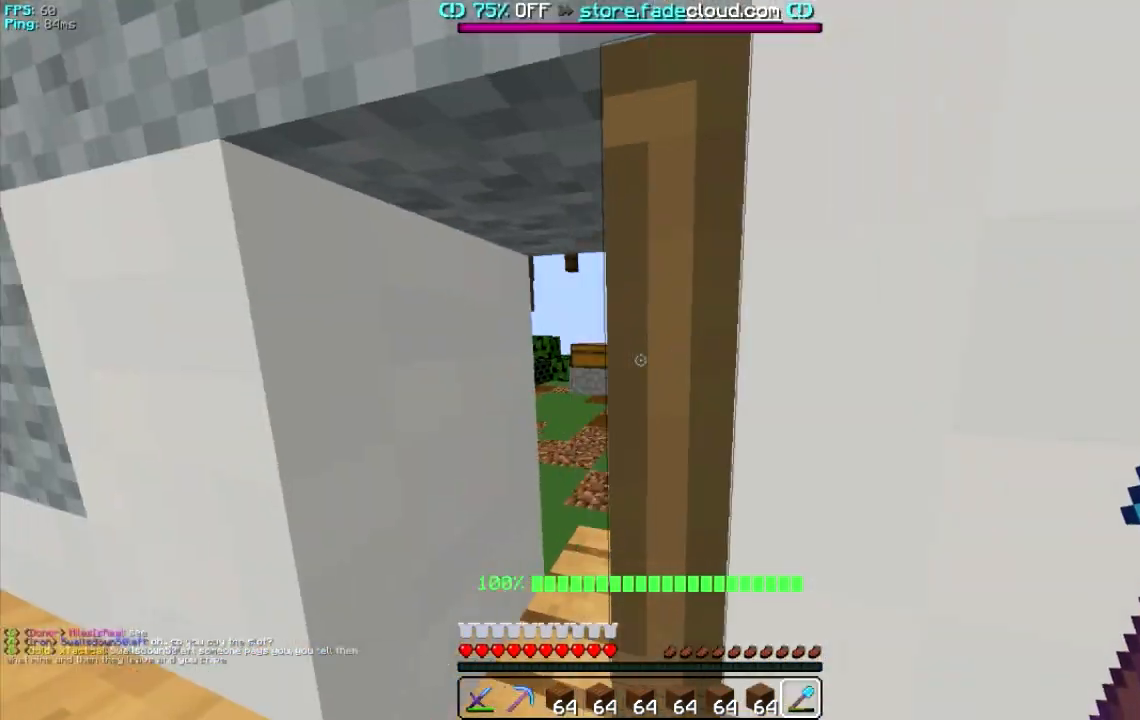
{"keys": ["w"], "mouse": [], "events": [[180, "a", "up"]]}
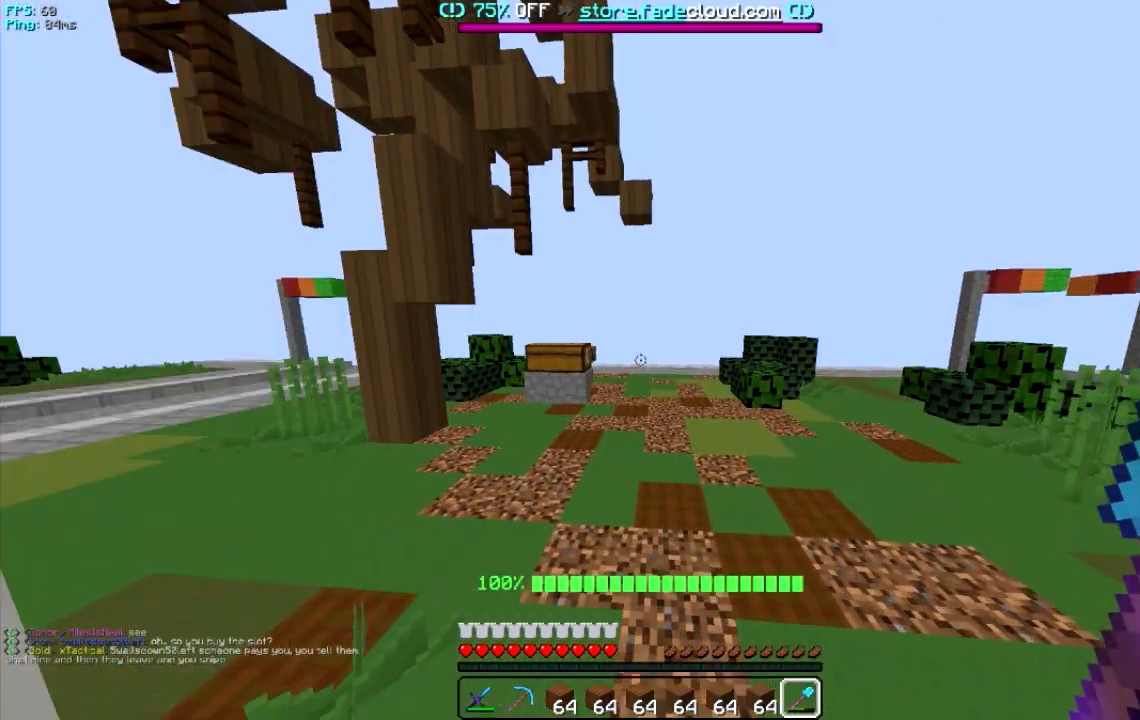
{"keys": ["w"], "mouse": [], "events": []}
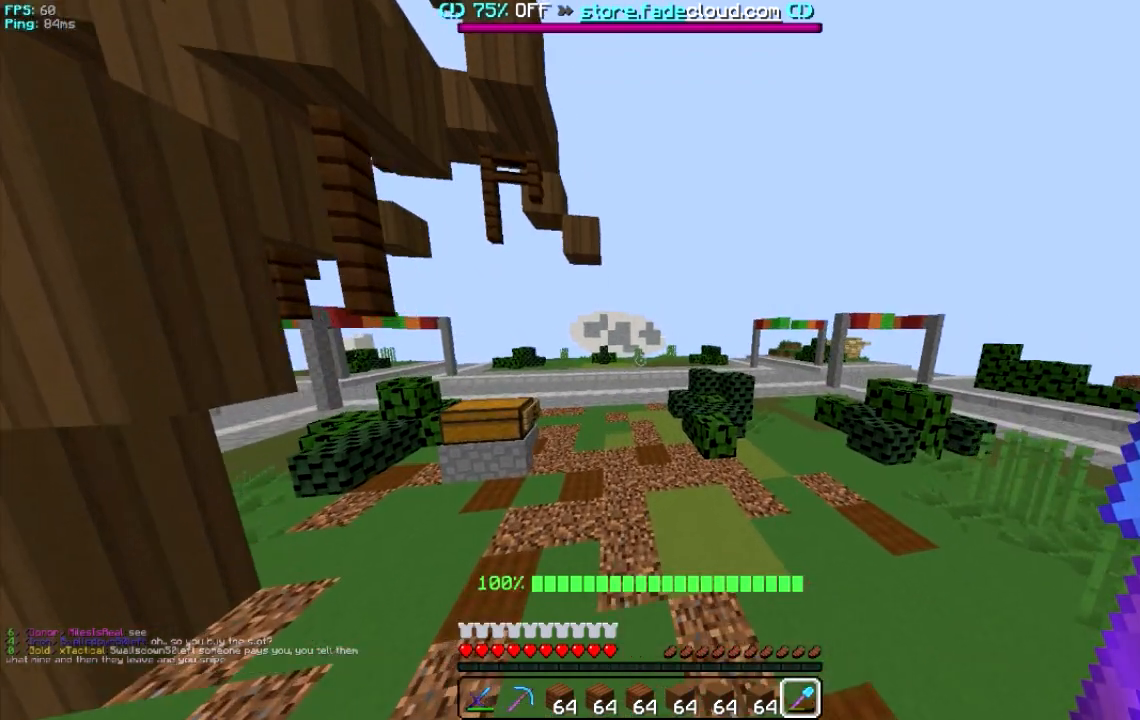
{"keys": ["w"], "mouse": [], "events": []}
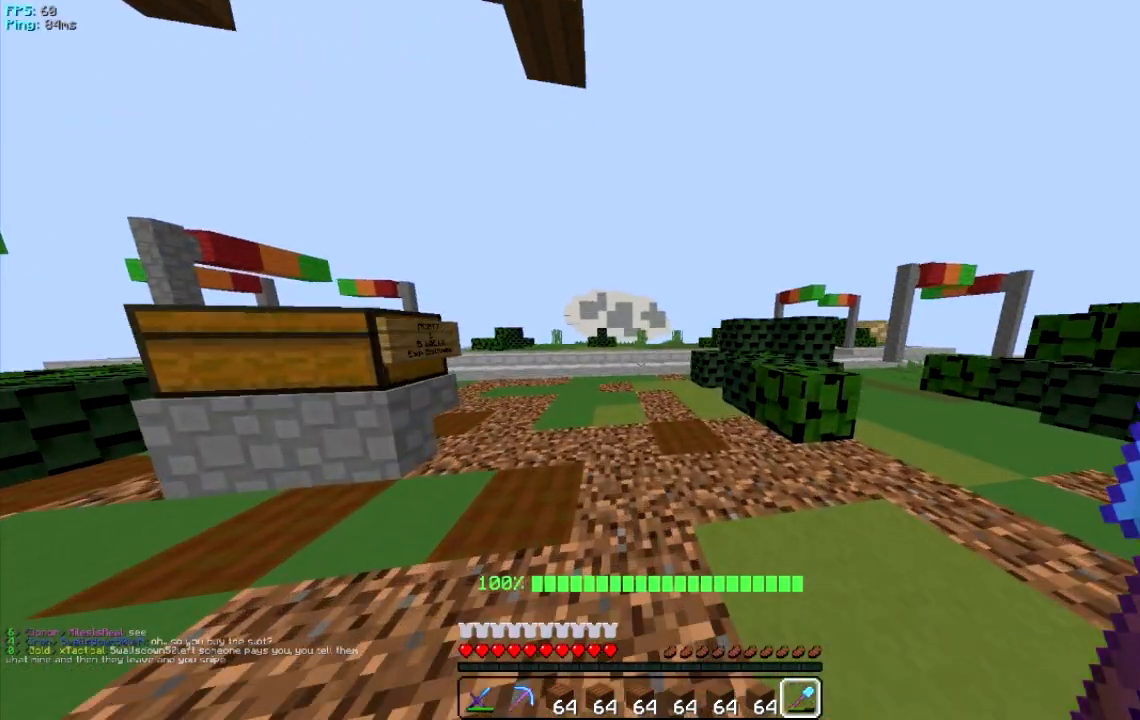
{"keys": ["w"], "mouse": [], "events": []}
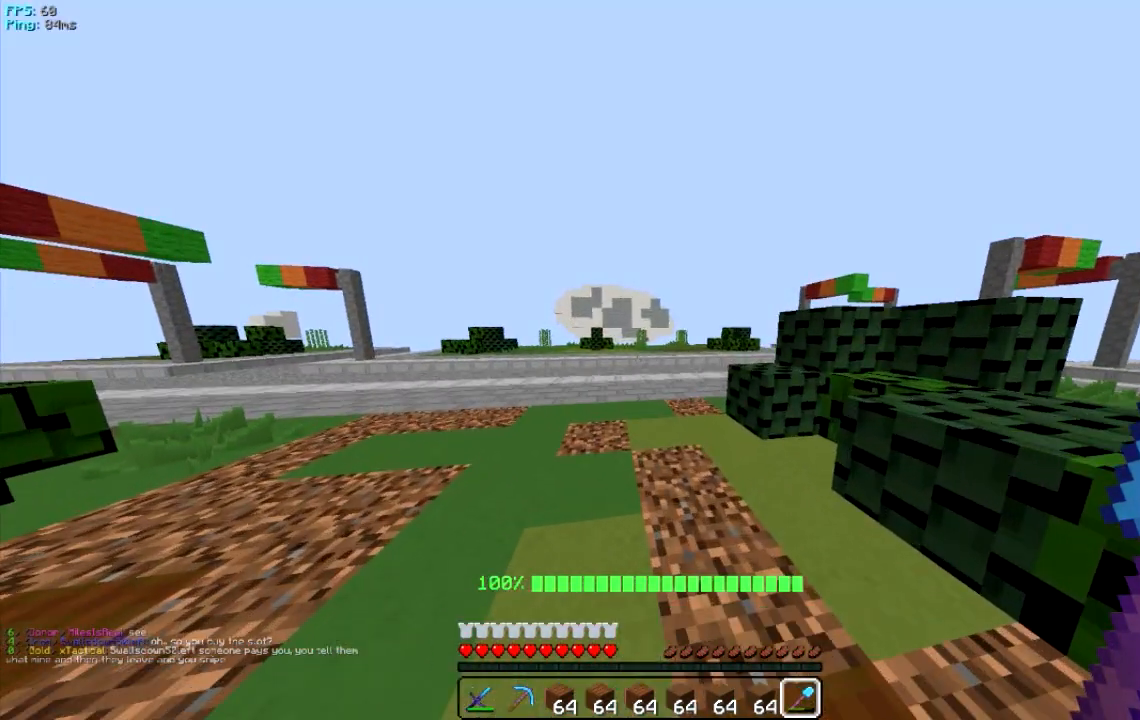
{"keys": [], "mouse": [], "events": [[420, "w", "up"]]}
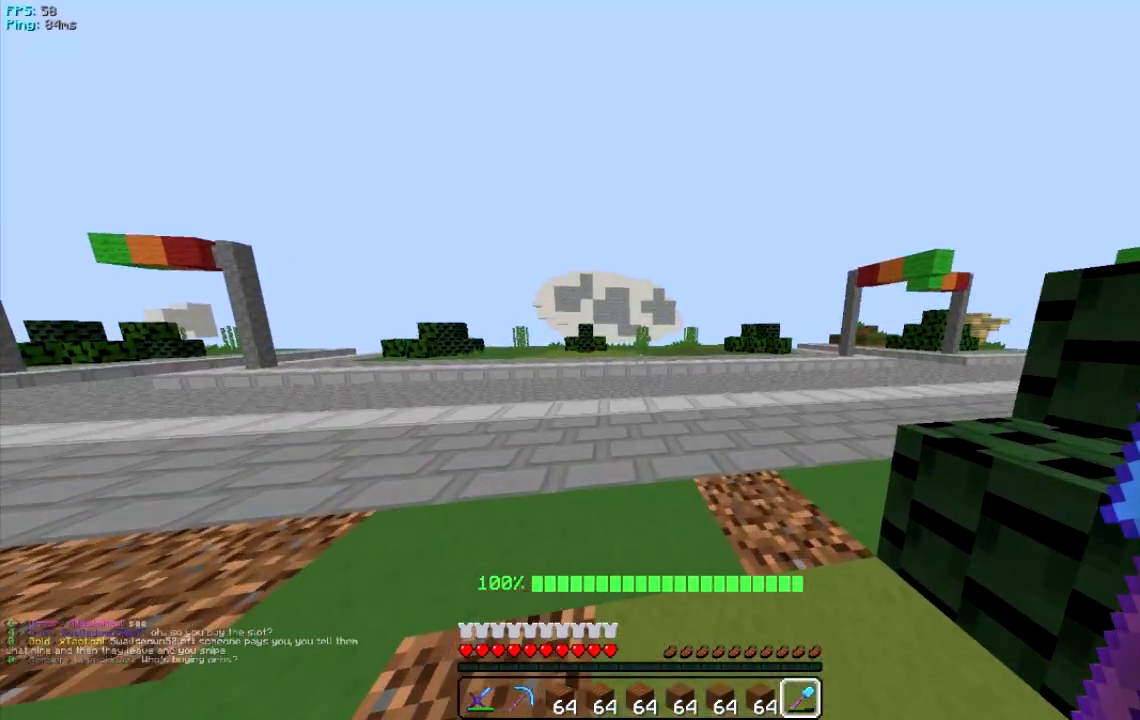
{"keys": [], "mouse": [], "events": []}
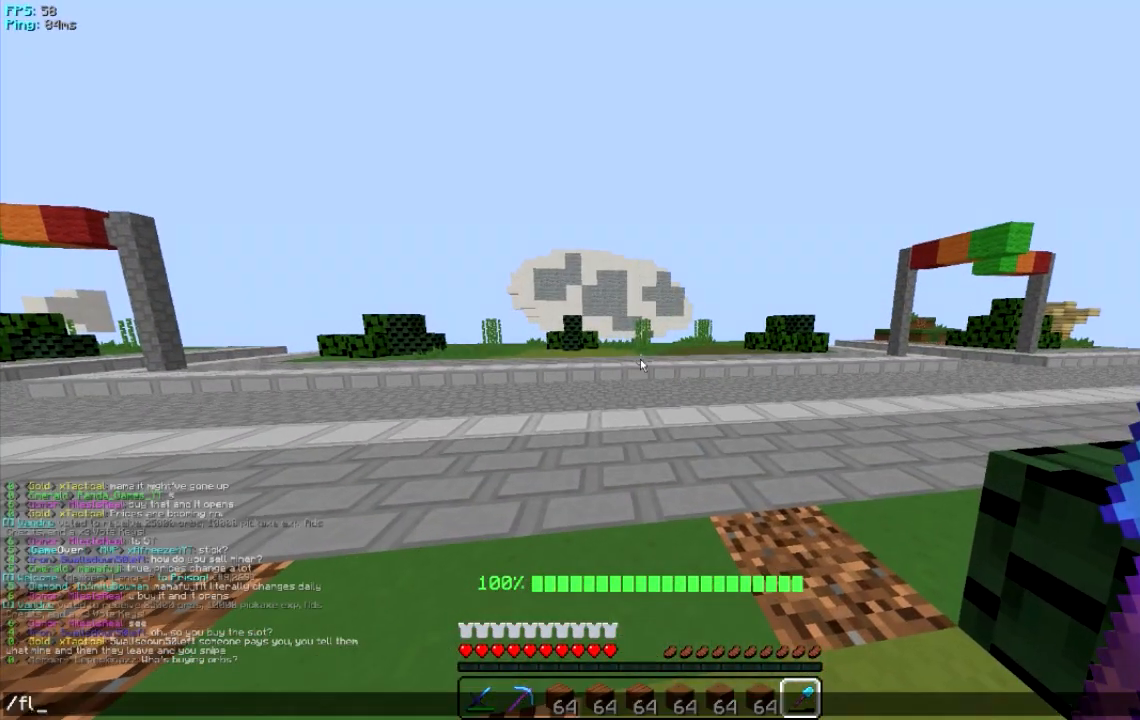
{"keys": [], "mouse": [], "events": []}
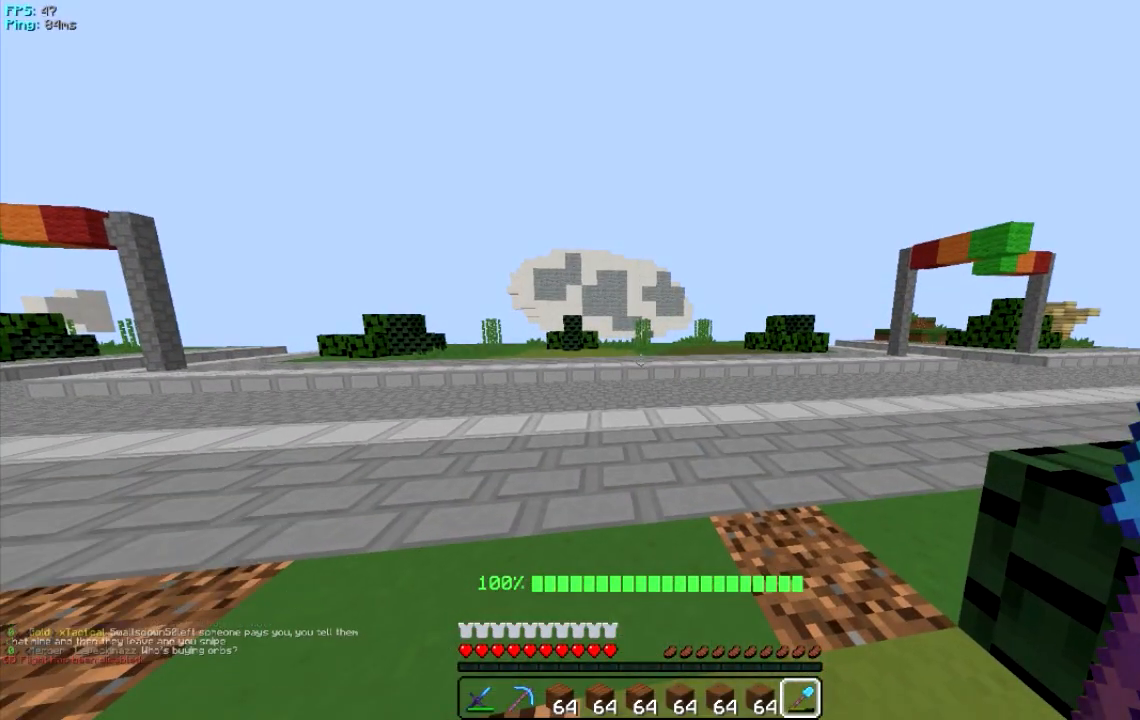
{"keys": ["w"], "mouse": [], "events": [[120, "w", "down"], [280, "a", "down"], [480, "a", "up"]]}
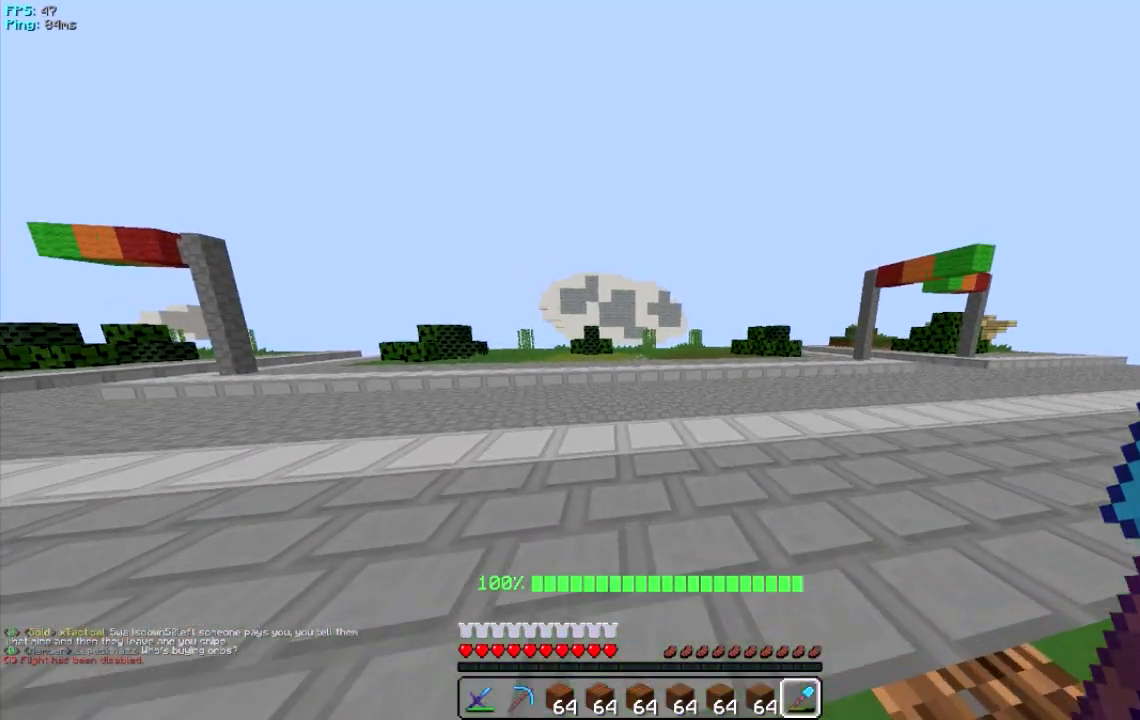
{"keys": [], "mouse": [], "events": [[20, "w", "up"]]}
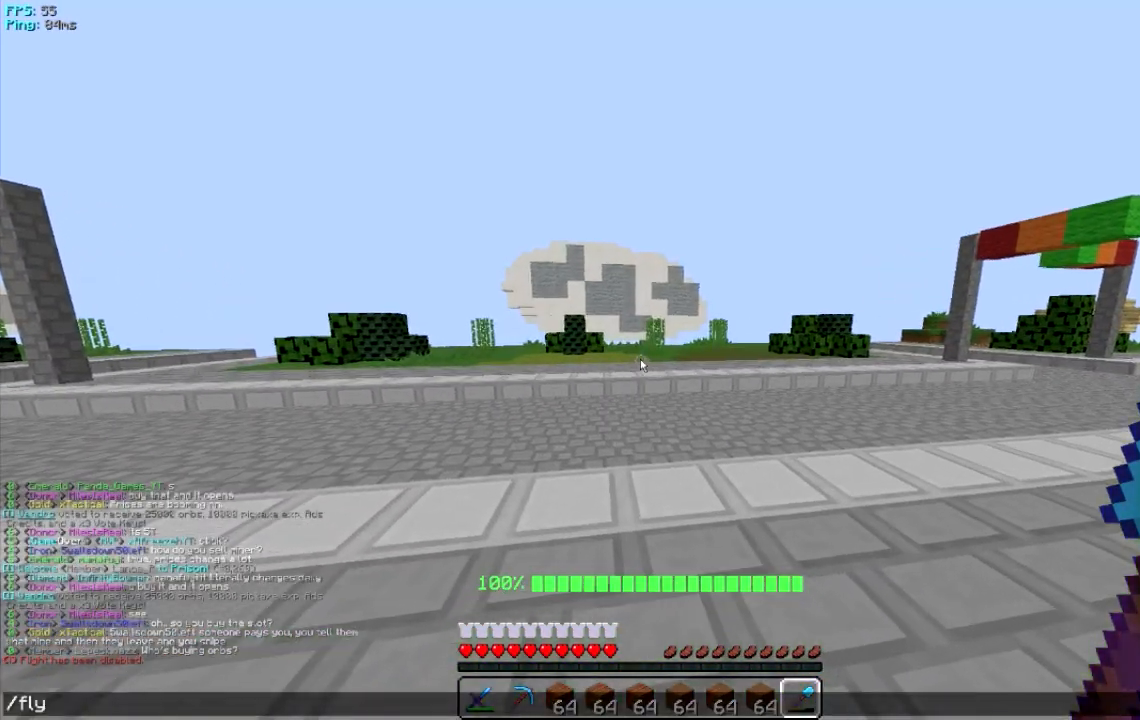
{"keys": ["w"], "mouse": [], "events": [[180, "w", "down"]]}
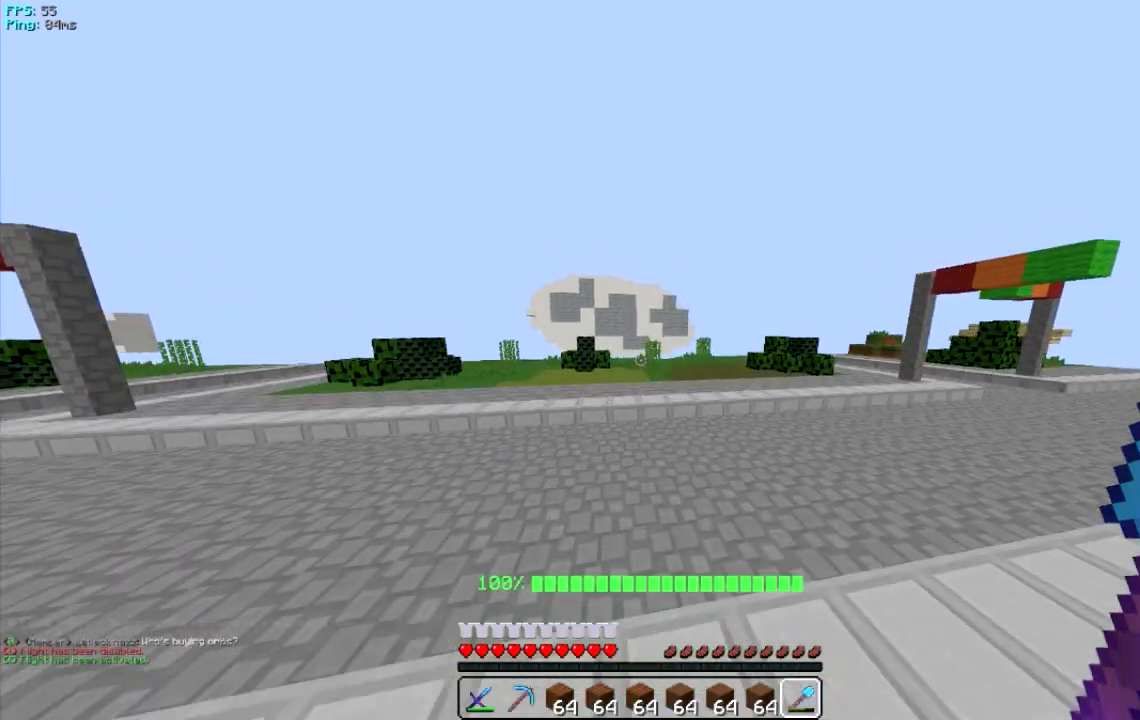
{"keys": ["w"], "mouse": [], "events": []}
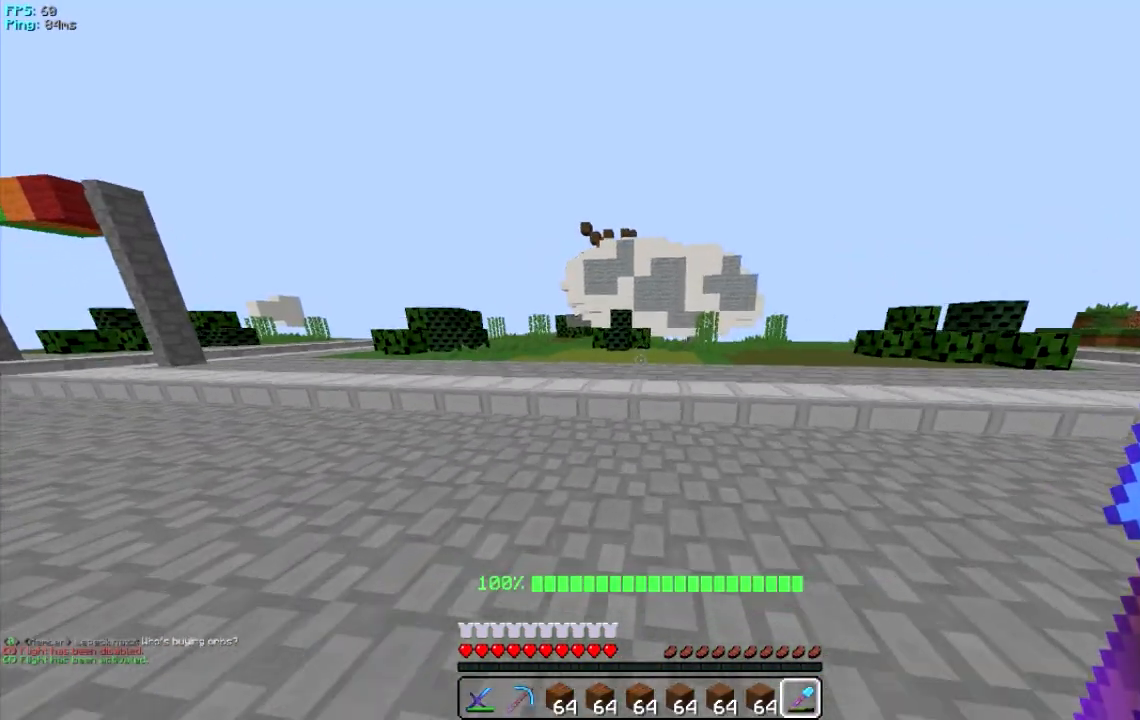
{"keys": ["w"], "mouse": [], "events": []}
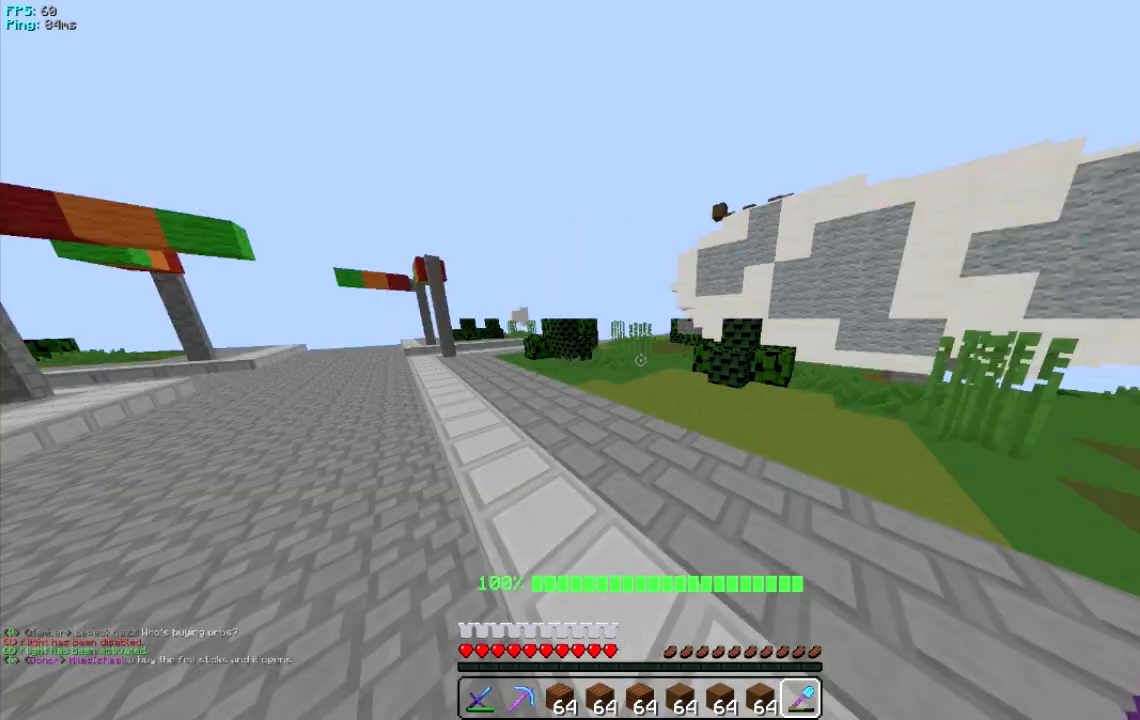
{"keys": ["w"], "mouse": [], "events": []}
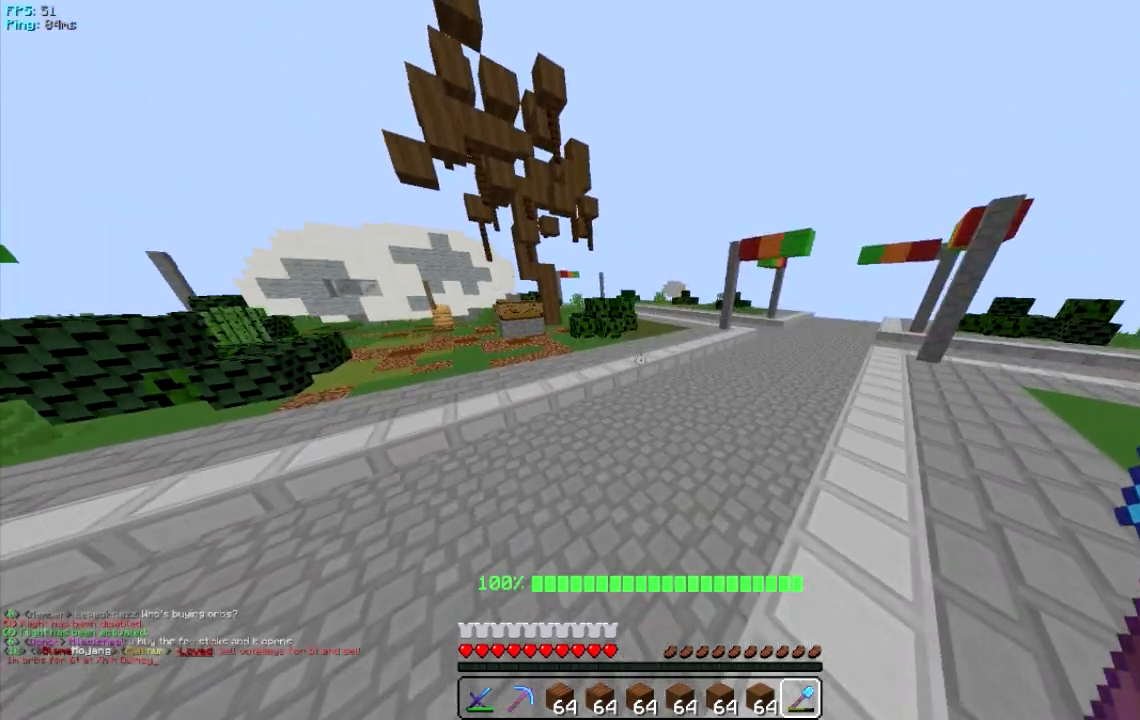
{"keys": ["w"], "mouse": [], "events": []}
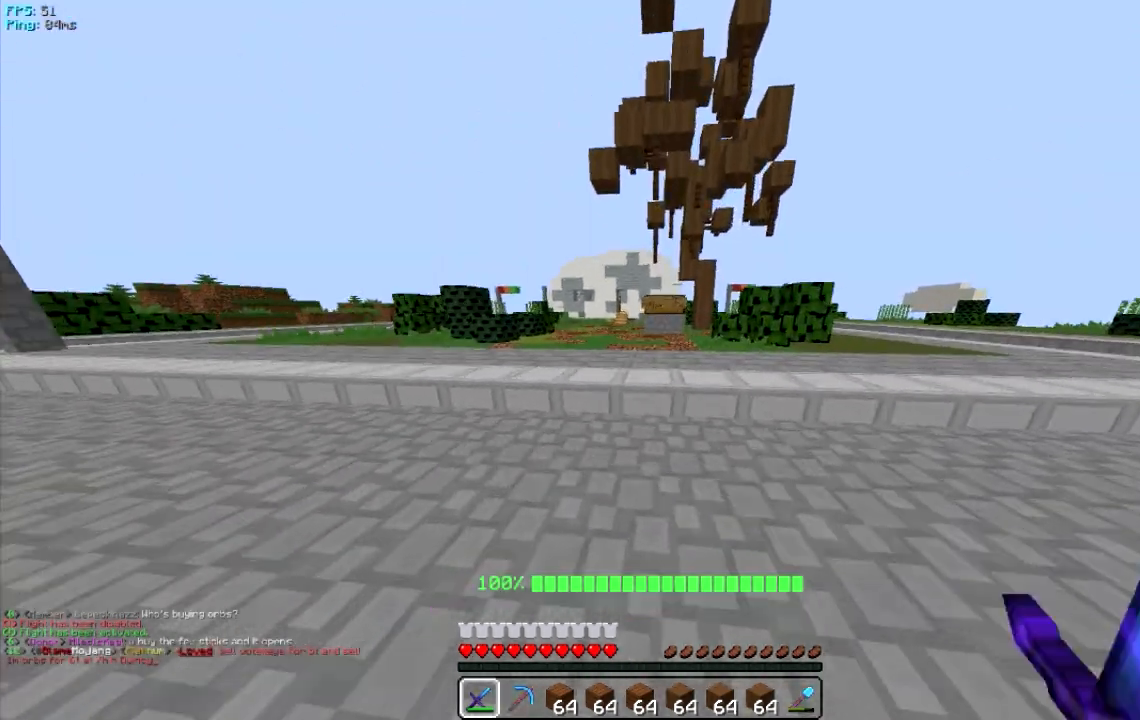
{"keys": ["w"], "mouse": [], "events": []}
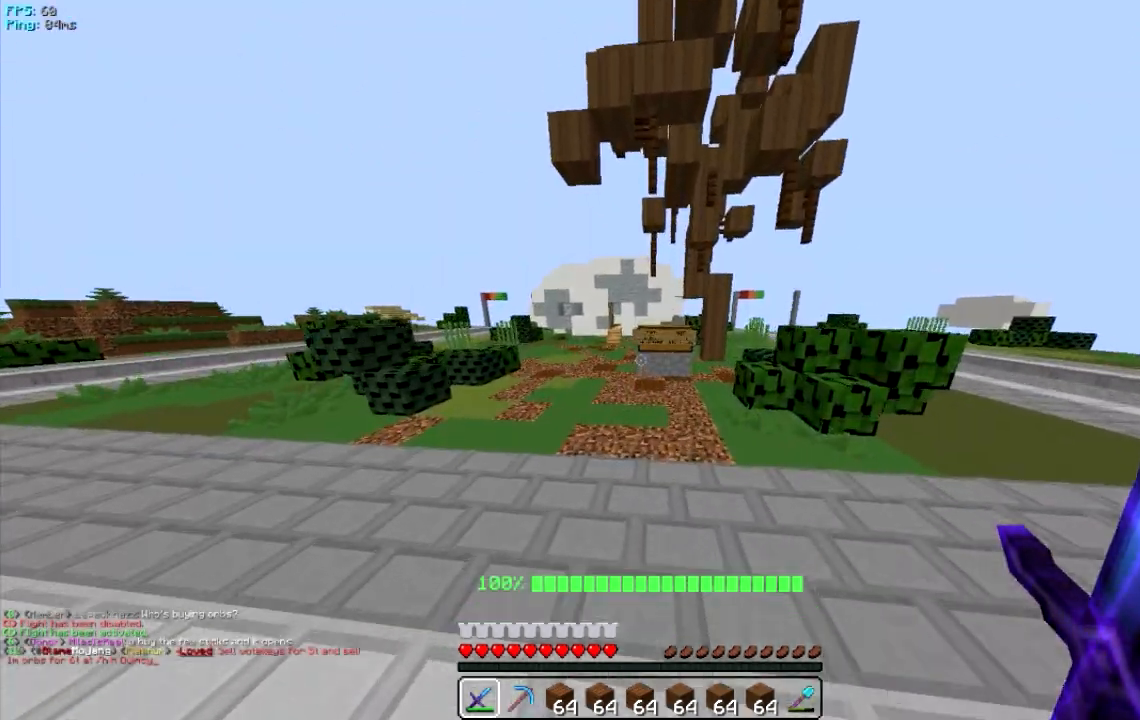
{"keys": ["w"], "mouse": [], "events": []}
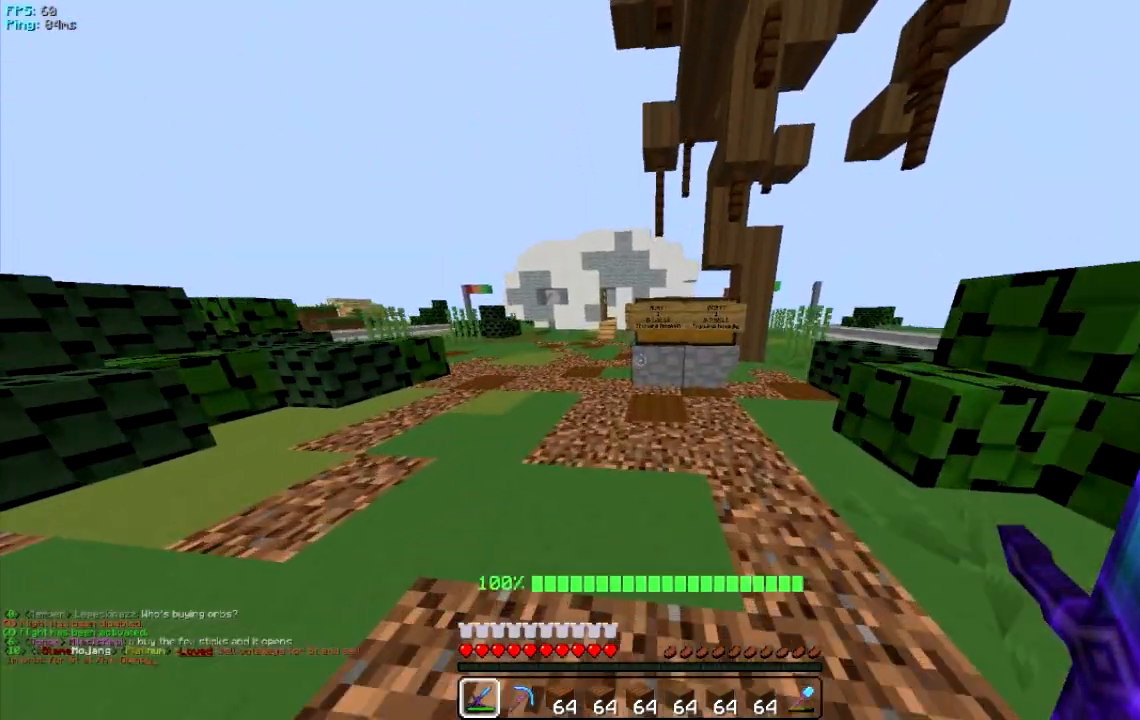
{"keys": ["w"], "mouse": [], "events": []}